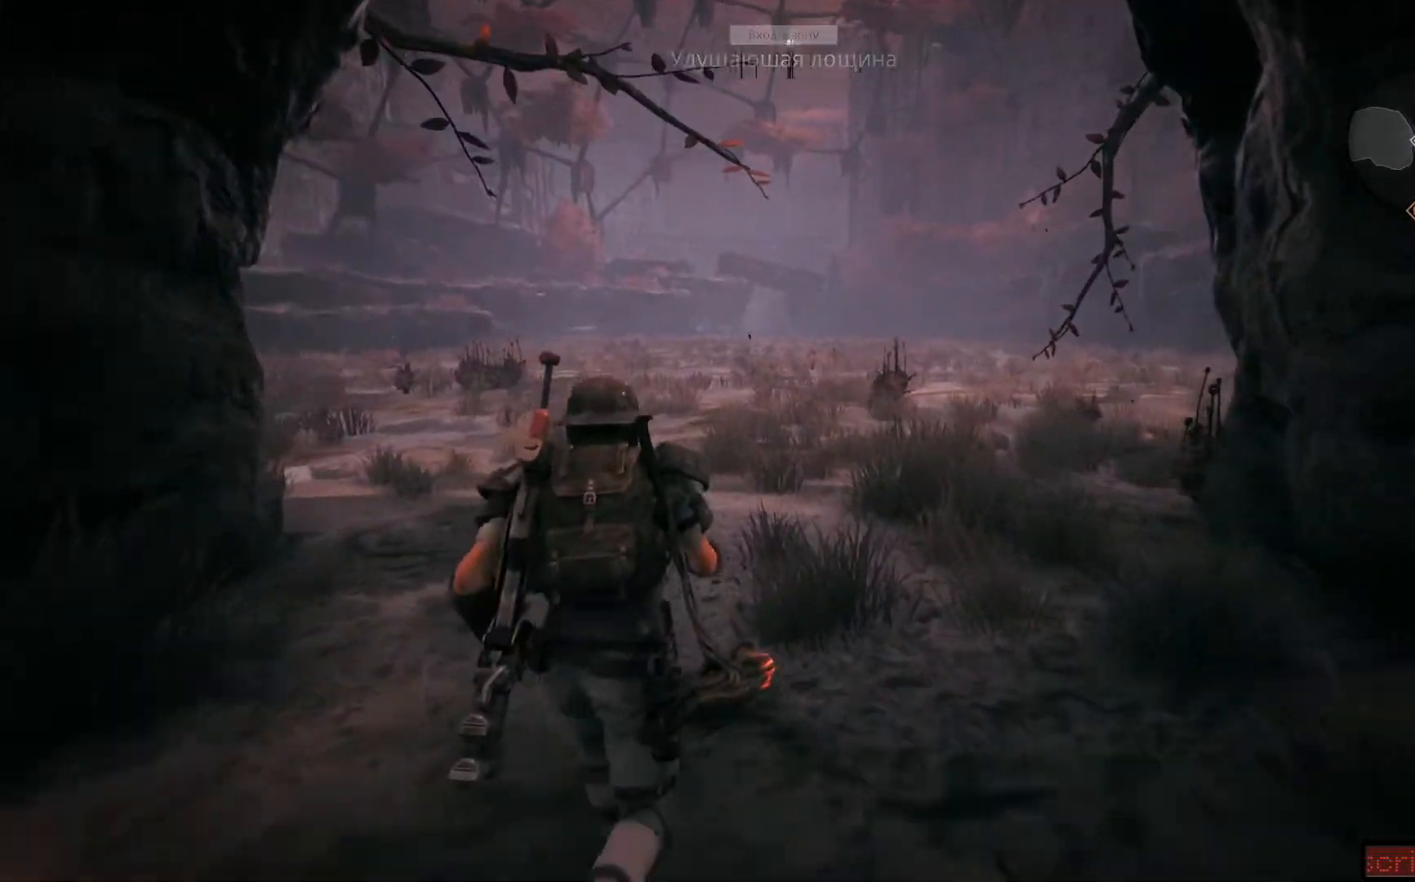
Gameplay with a controller (Xbox layout); each line is a JSON object with the inputs held at the frame after it. "events" lists button and stick changes between this image and that frame as [ms after this image, input, new state], when the widget could be followed in between.
{"buttons": [], "left_stick": "up", "right_stick": "center", "events": []}
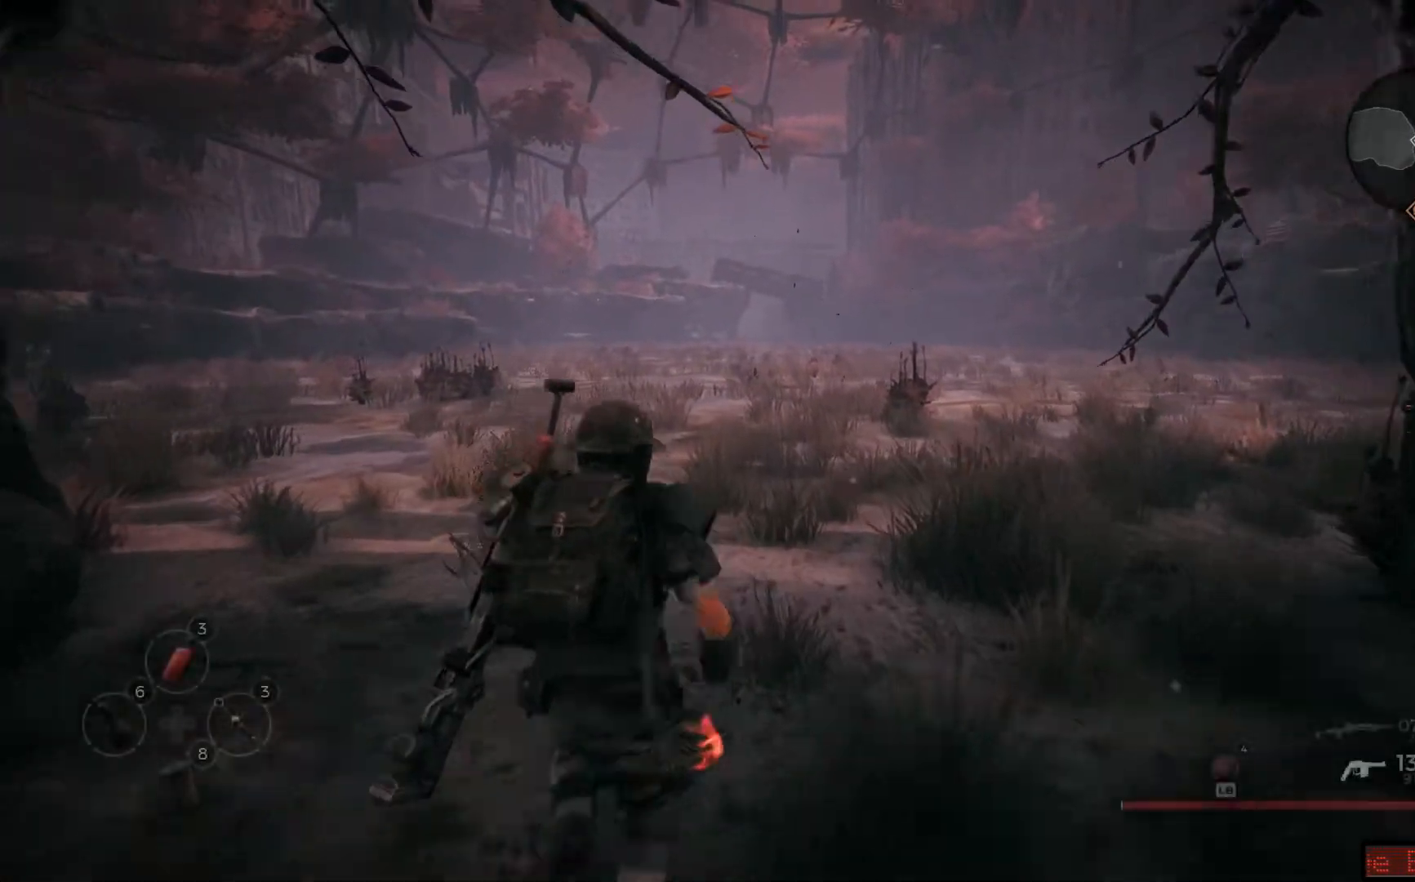
{"buttons": [], "left_stick": "up", "right_stick": "center", "events": []}
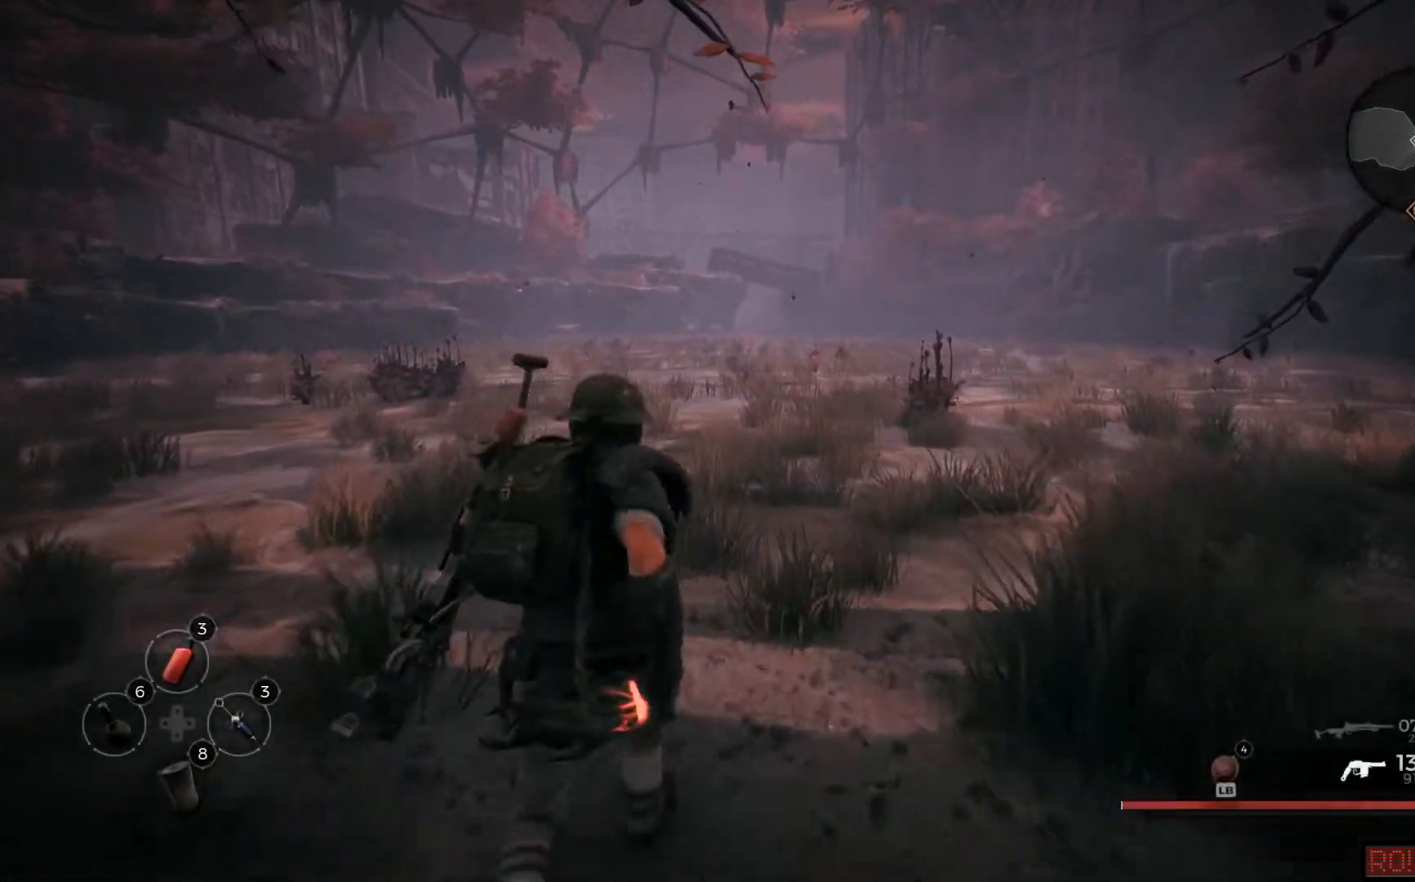
{"buttons": [], "left_stick": "up", "right_stick": "center", "events": []}
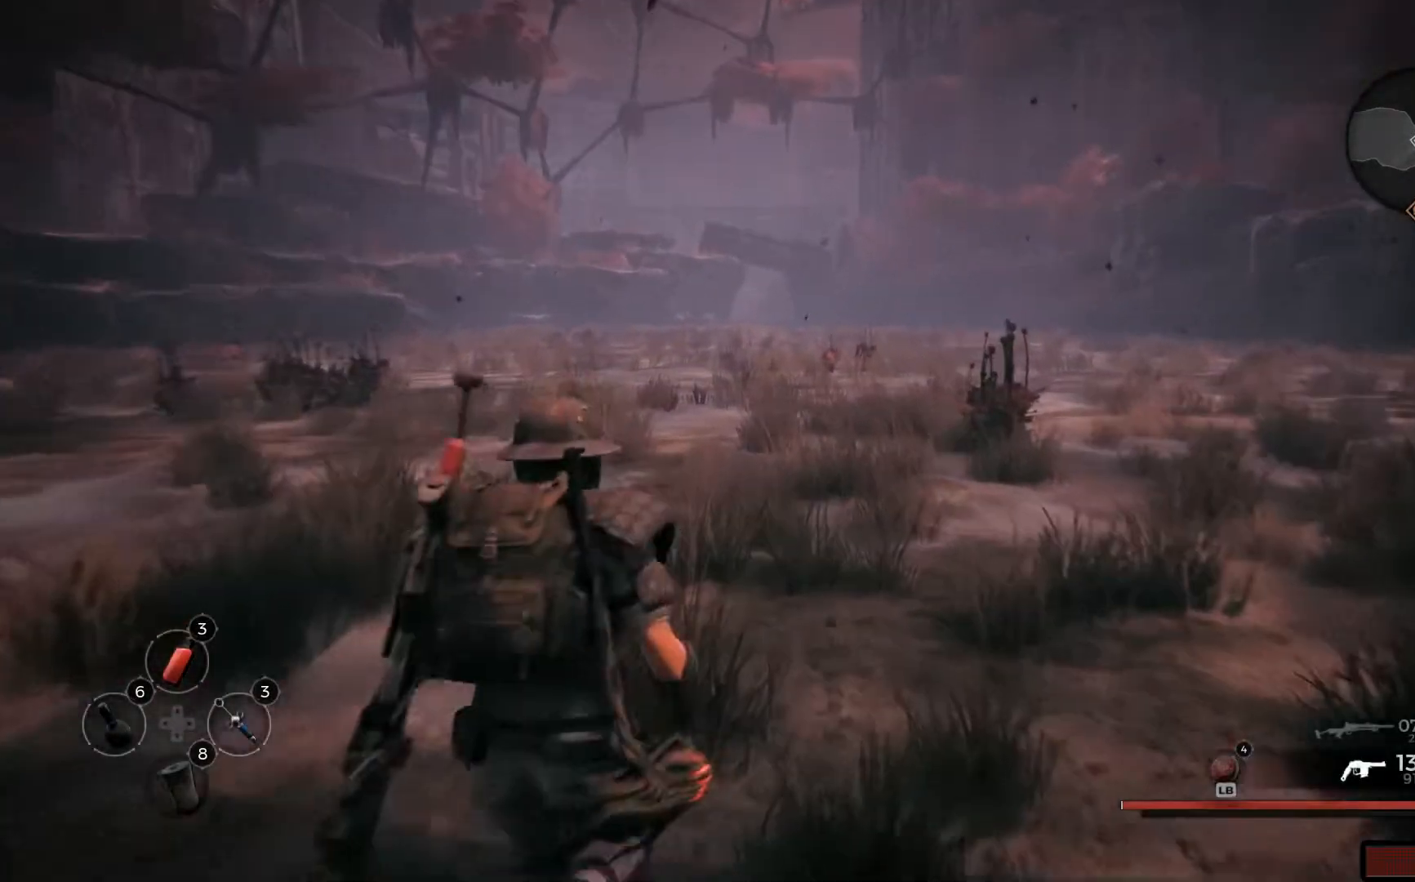
{"buttons": [], "left_stick": "up", "right_stick": "center", "events": []}
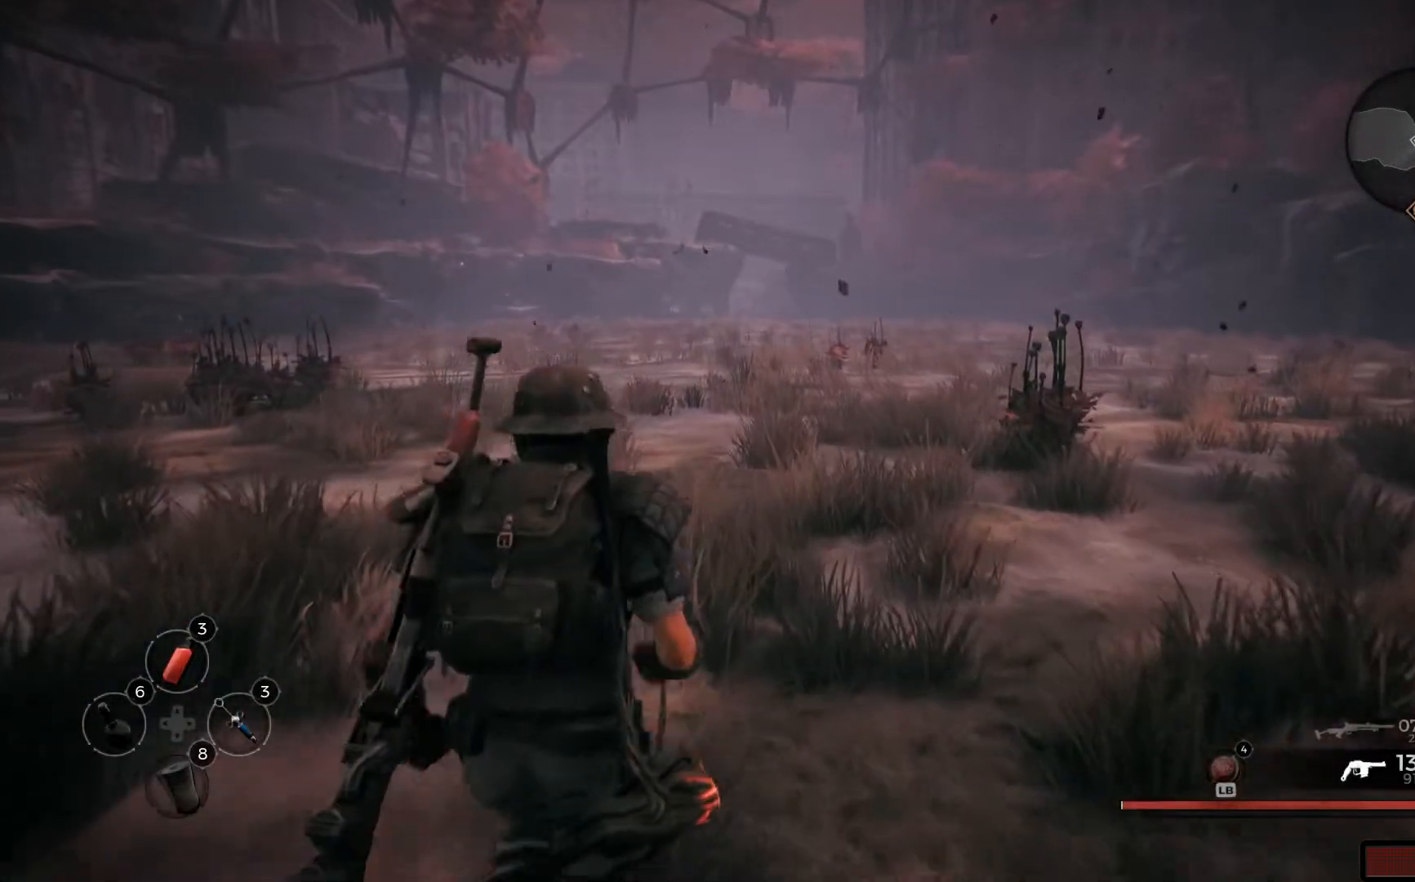
{"buttons": [], "left_stick": "up", "right_stick": "center"}
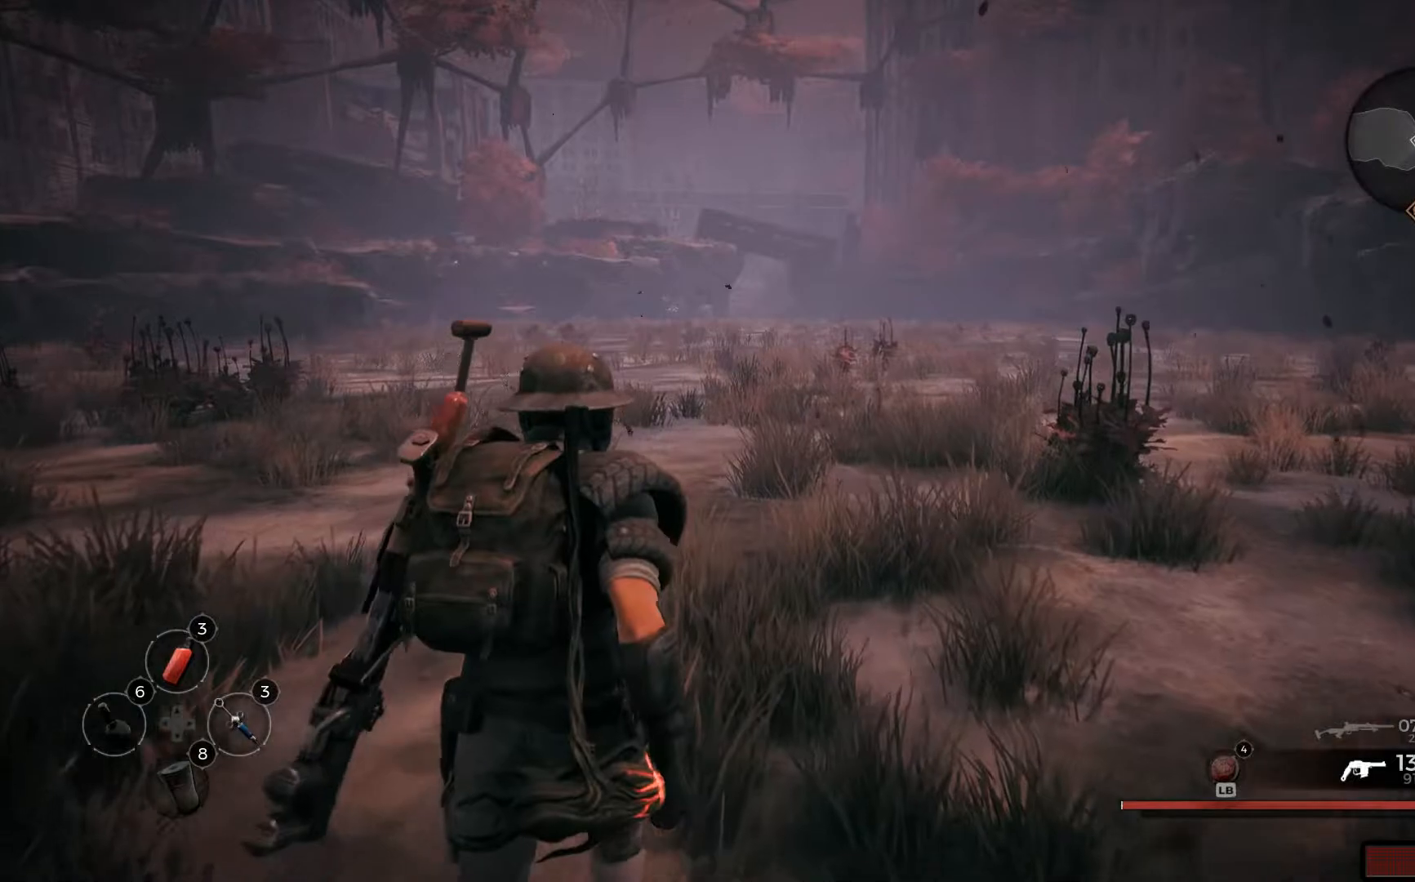
{"buttons": [], "left_stick": "up", "right_stick": "center"}
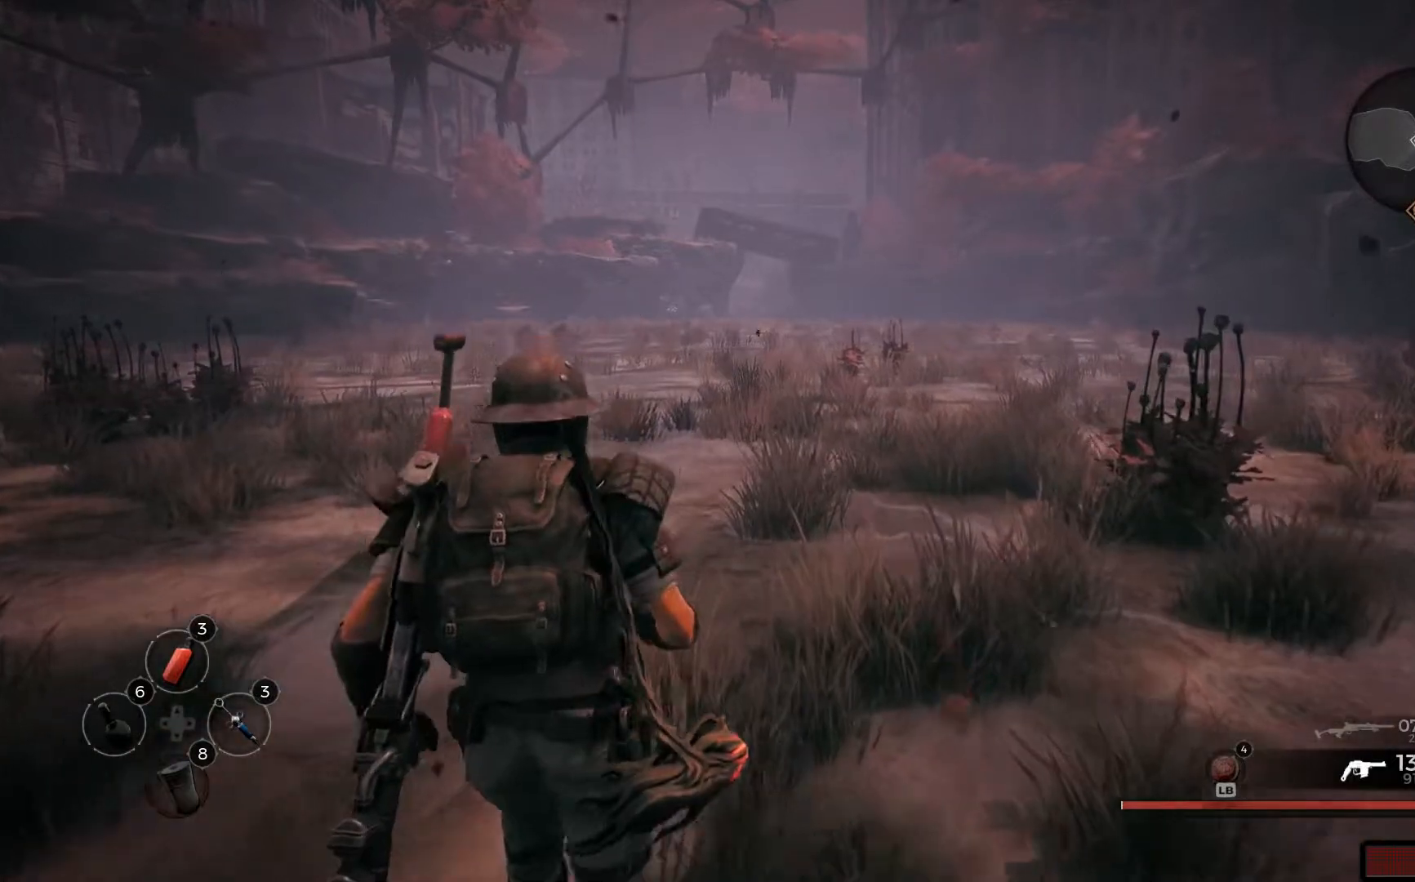
{"buttons": [], "left_stick": "up", "right_stick": "center", "events": [[134, "right_stick", "right"], [401, "right_stick", "center"]]}
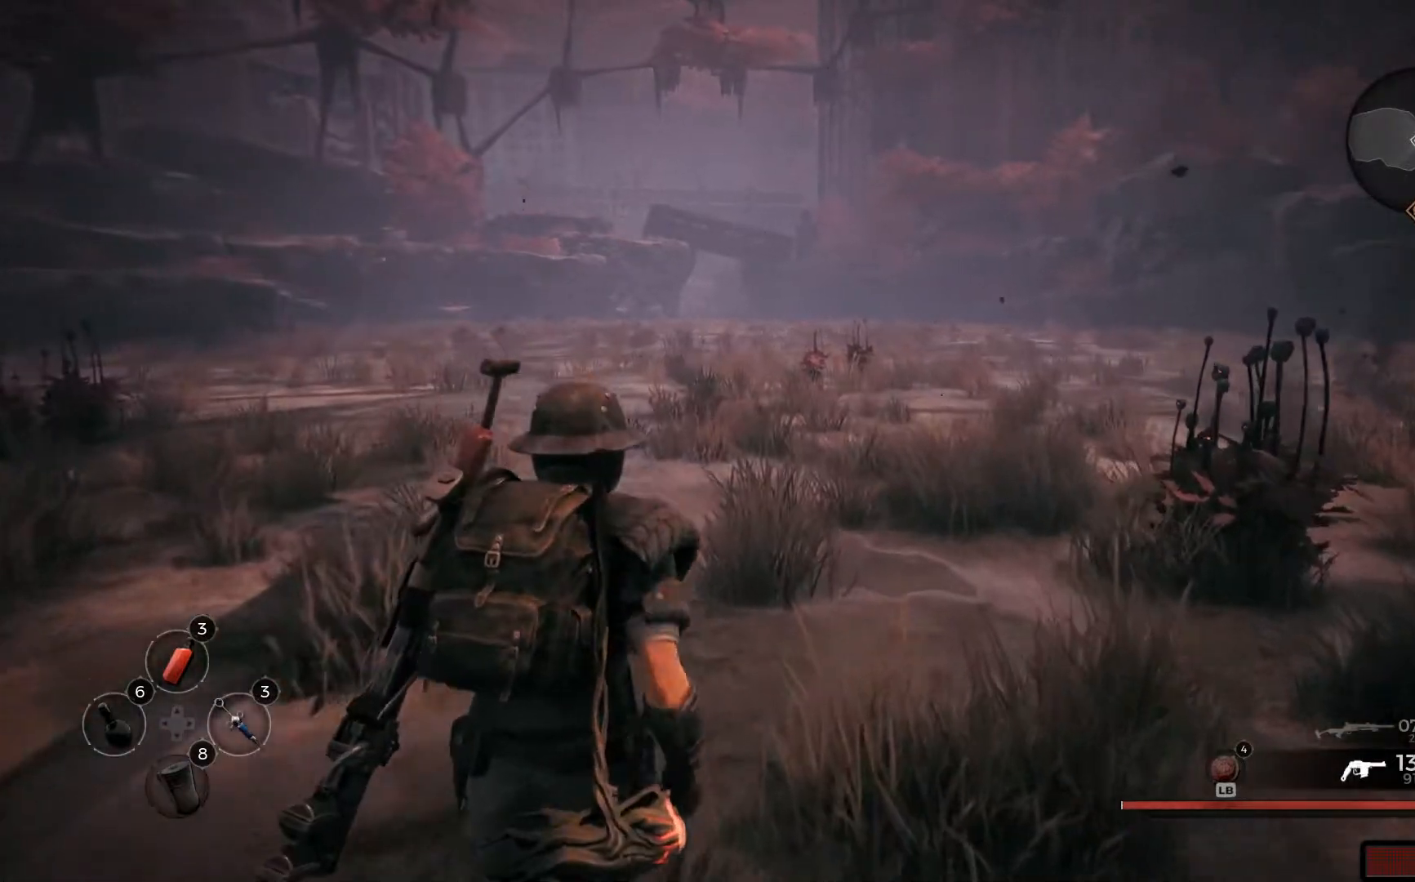
{"buttons": [], "left_stick": "up", "right_stick": "center"}
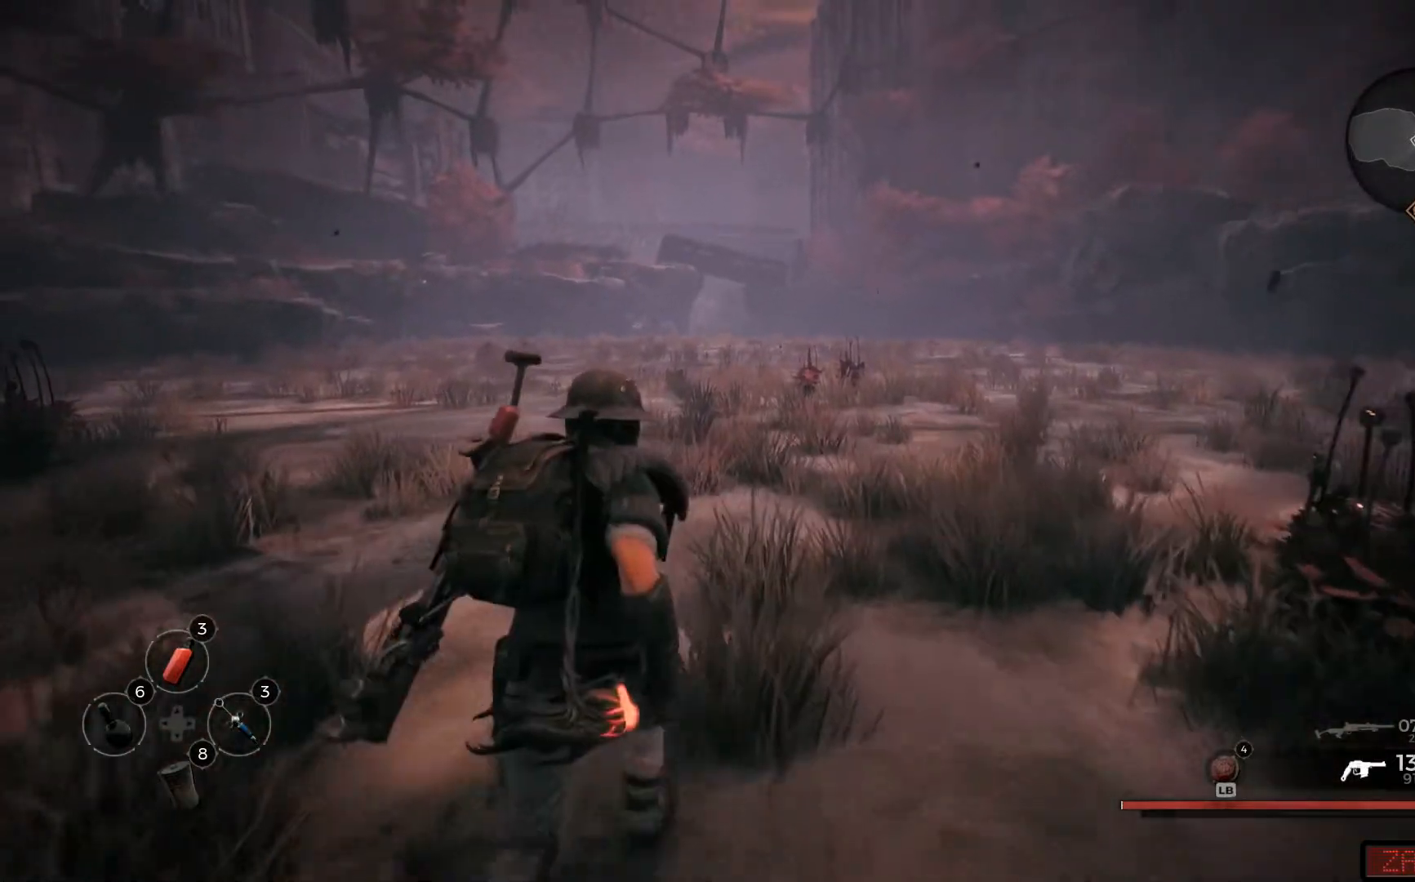
{"buttons": [], "left_stick": "up", "right_stick": "center", "events": []}
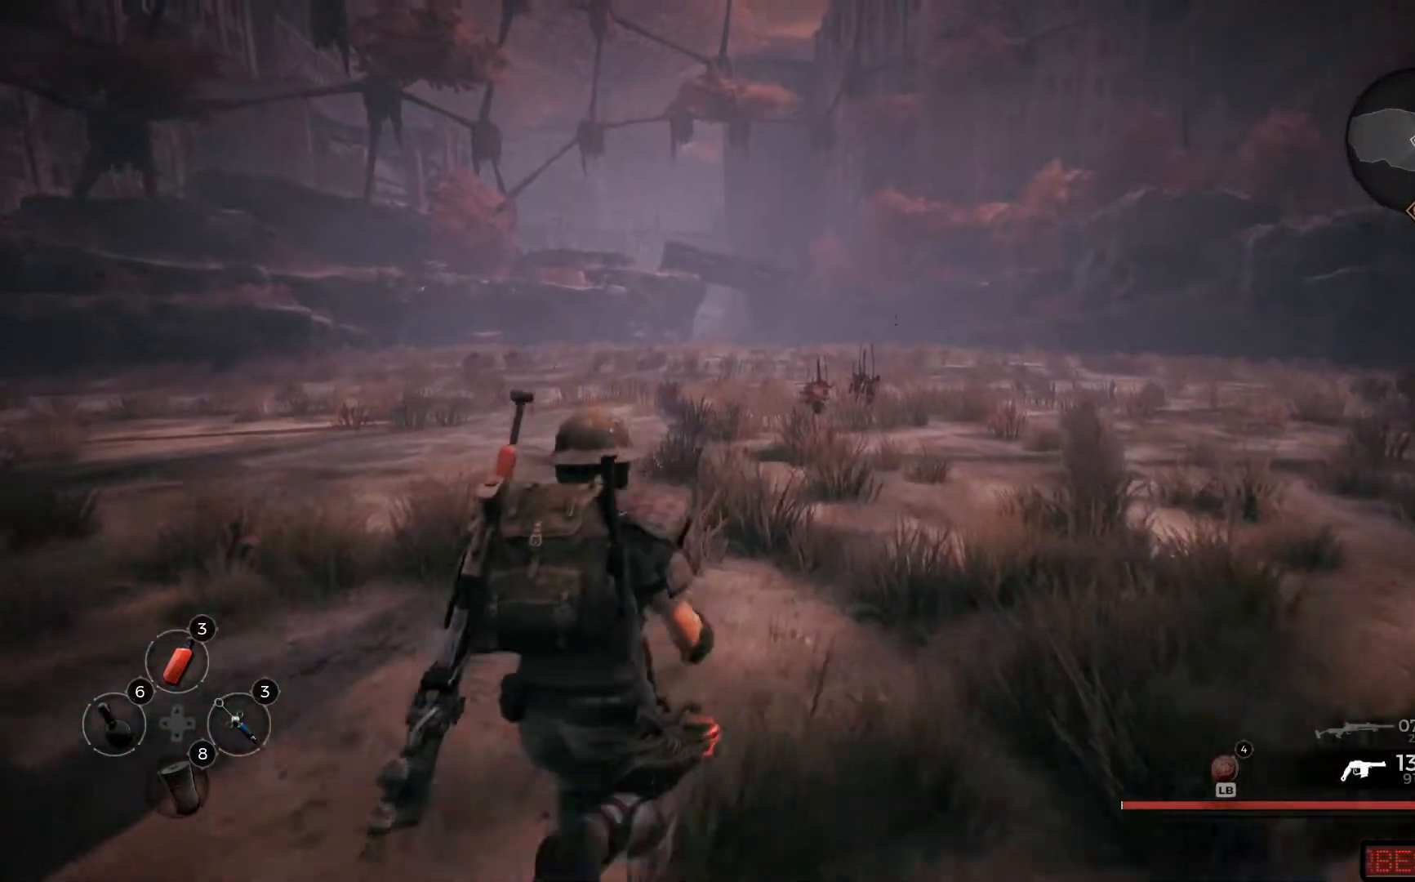
{"buttons": [], "left_stick": "up", "right_stick": "center"}
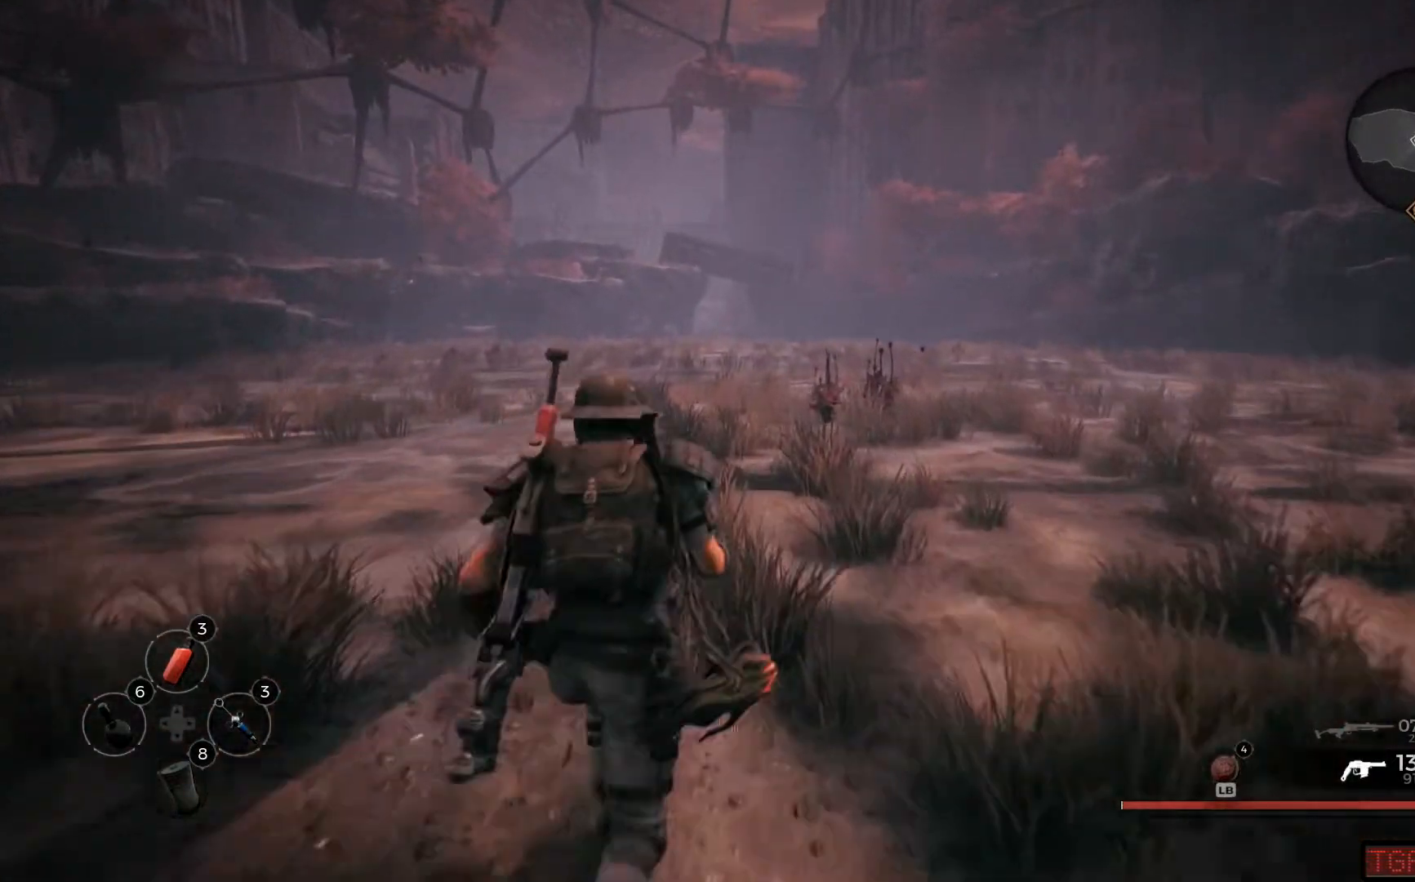
{"buttons": [], "left_stick": "up", "right_stick": "center"}